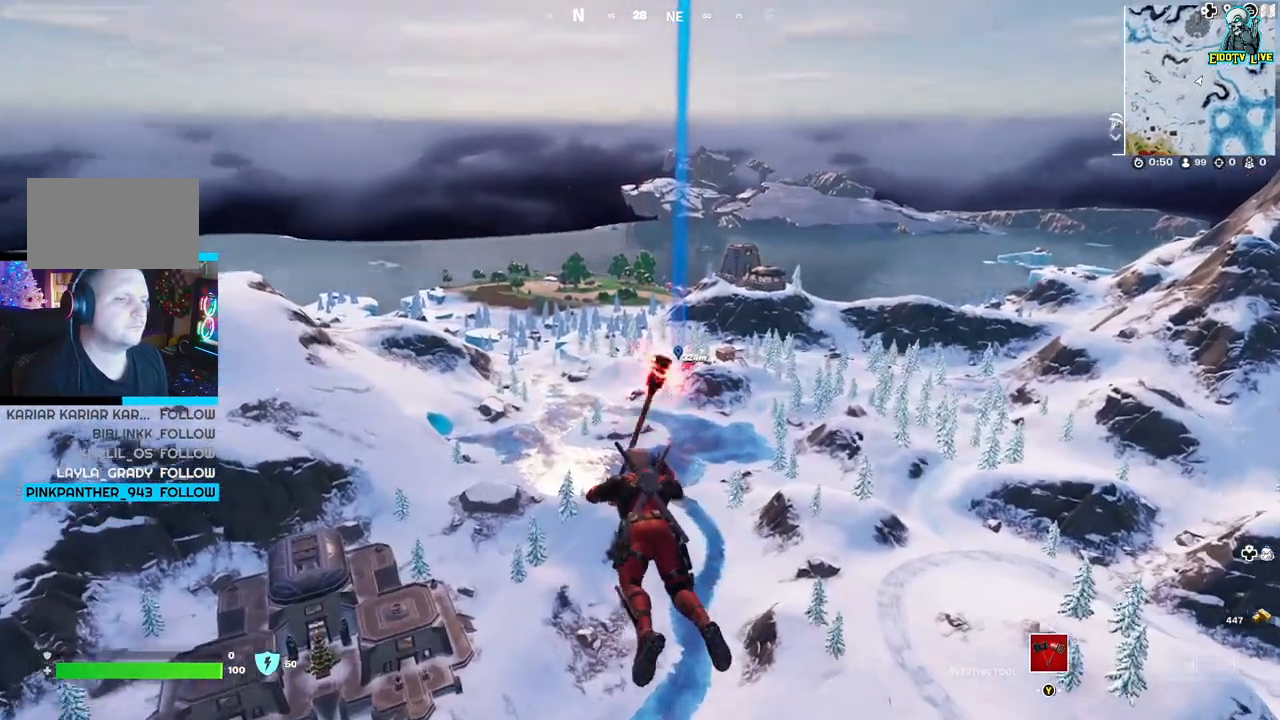
Gameplay with a controller (Xbox layout); each line is a JSON object with the inputs held at the frame after it. "events" lists button and stick changes between this image and that frame as [ms after this image, input, new state], when the widget could be followed in between.
{"buttons": [], "left_stick": "up", "right_stick": "center", "events": []}
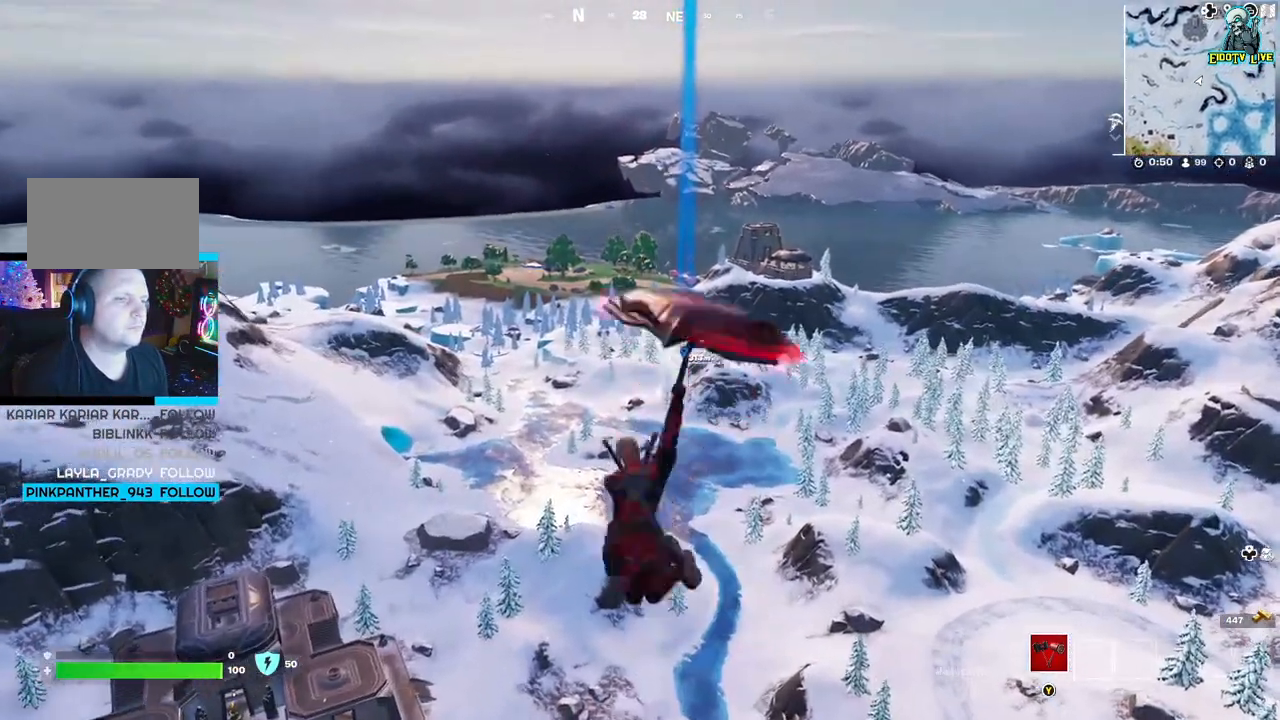
{"buttons": [], "left_stick": "up", "right_stick": "center", "events": []}
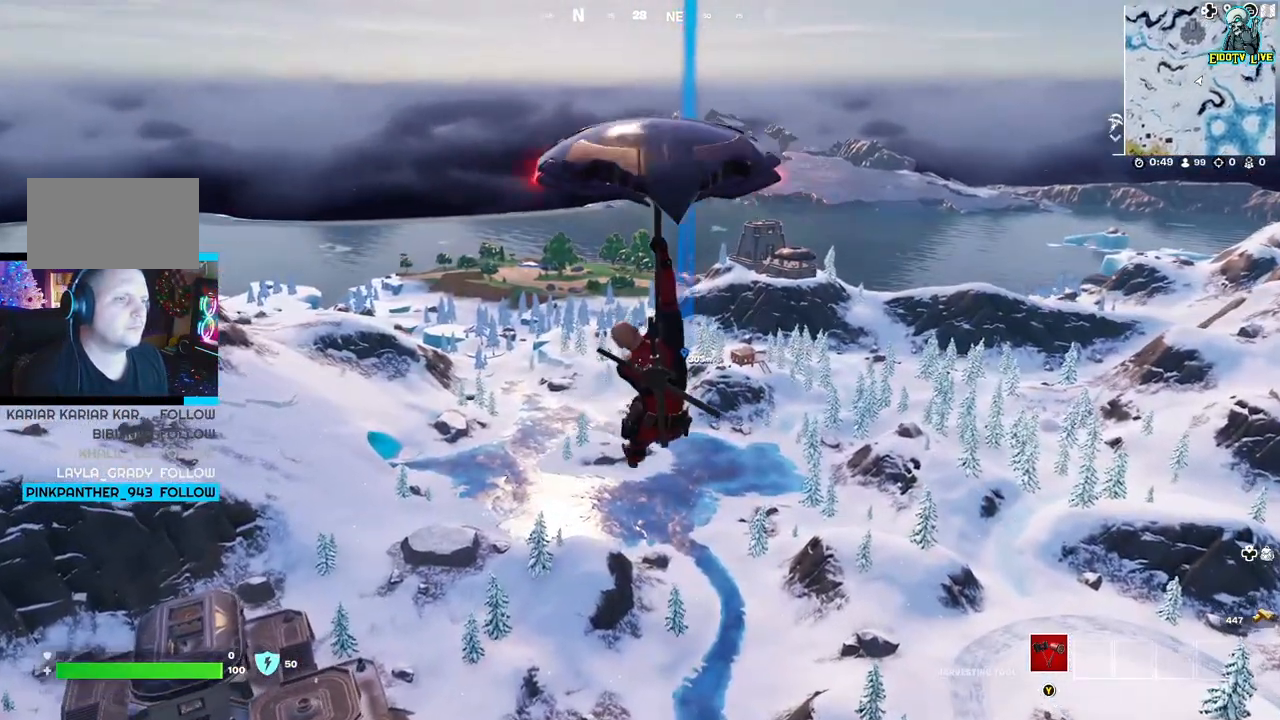
{"buttons": [], "left_stick": "up", "right_stick": "center", "events": []}
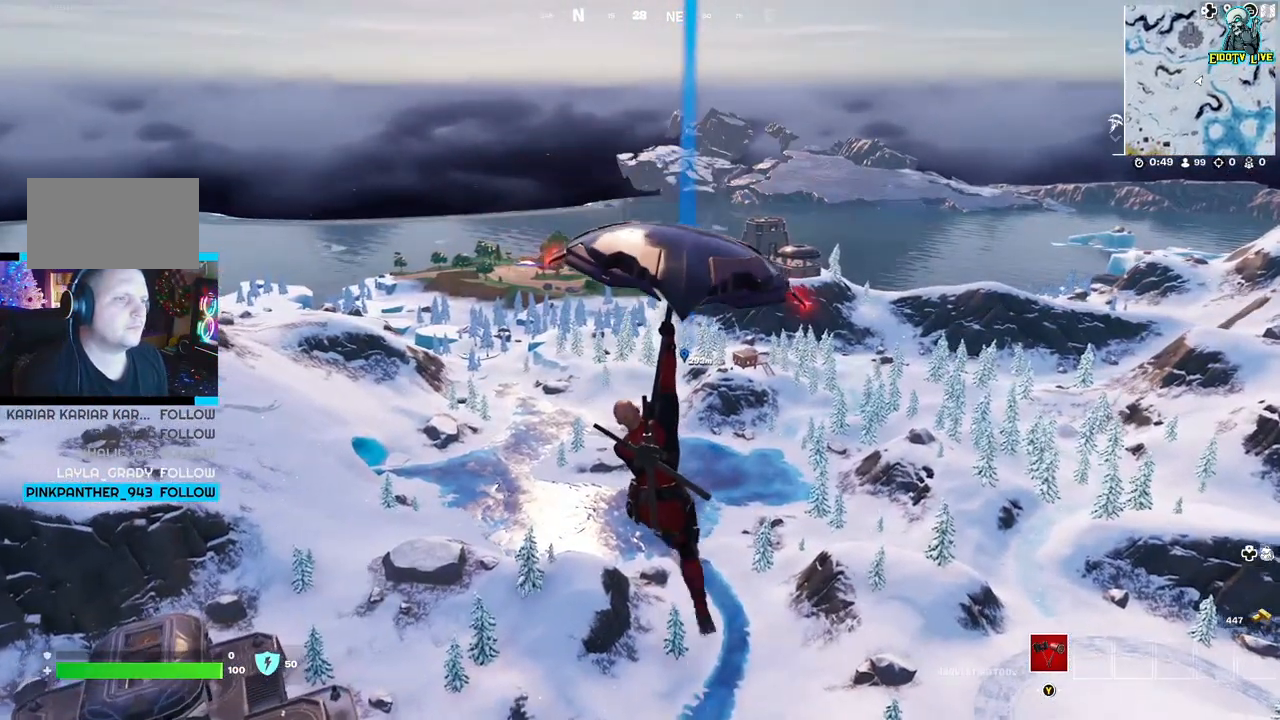
{"buttons": [], "left_stick": "up", "right_stick": "center", "events": []}
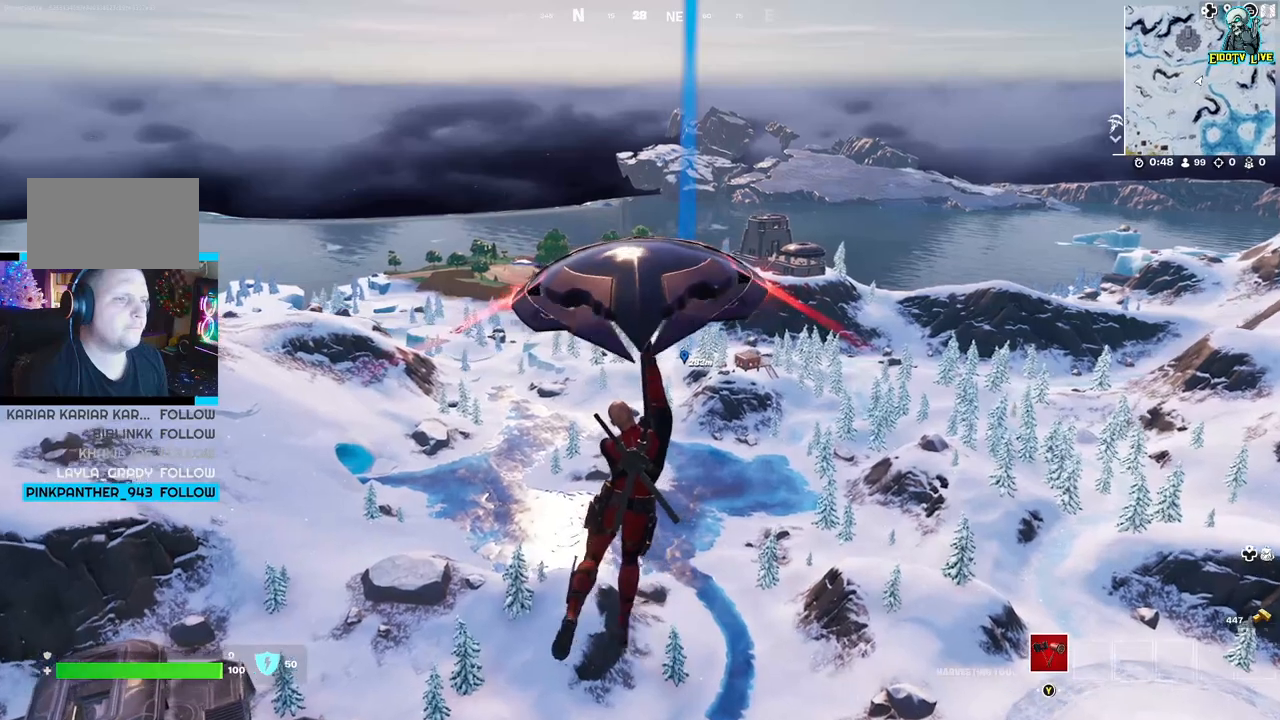
{"buttons": [], "left_stick": "up", "right_stick": "center", "events": []}
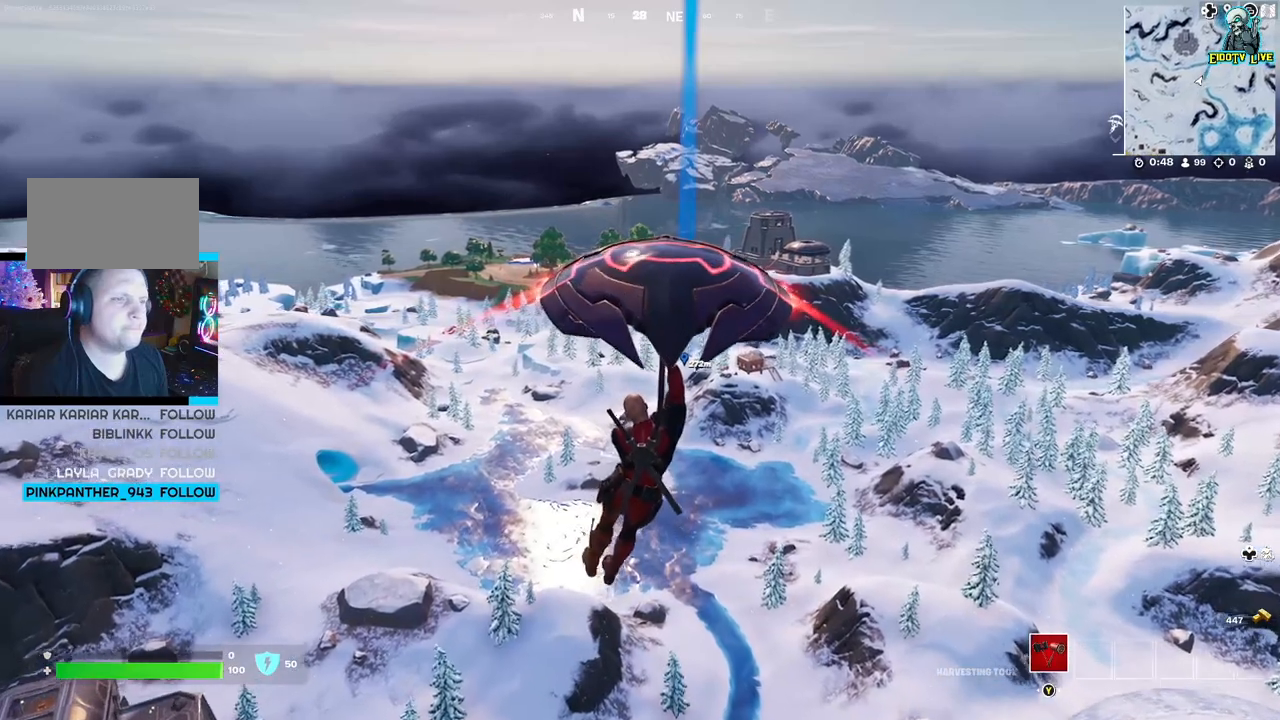
{"buttons": [], "left_stick": "up", "right_stick": "center", "events": []}
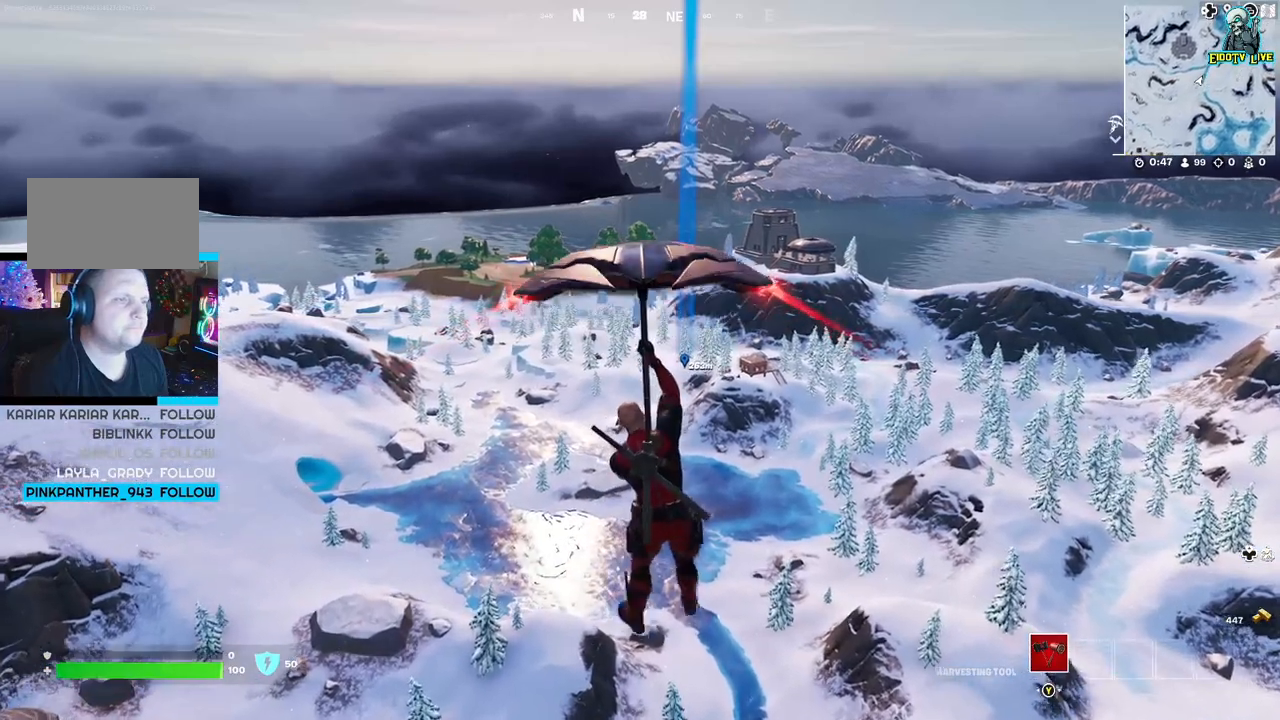
{"buttons": [], "left_stick": "up", "right_stick": "center", "events": []}
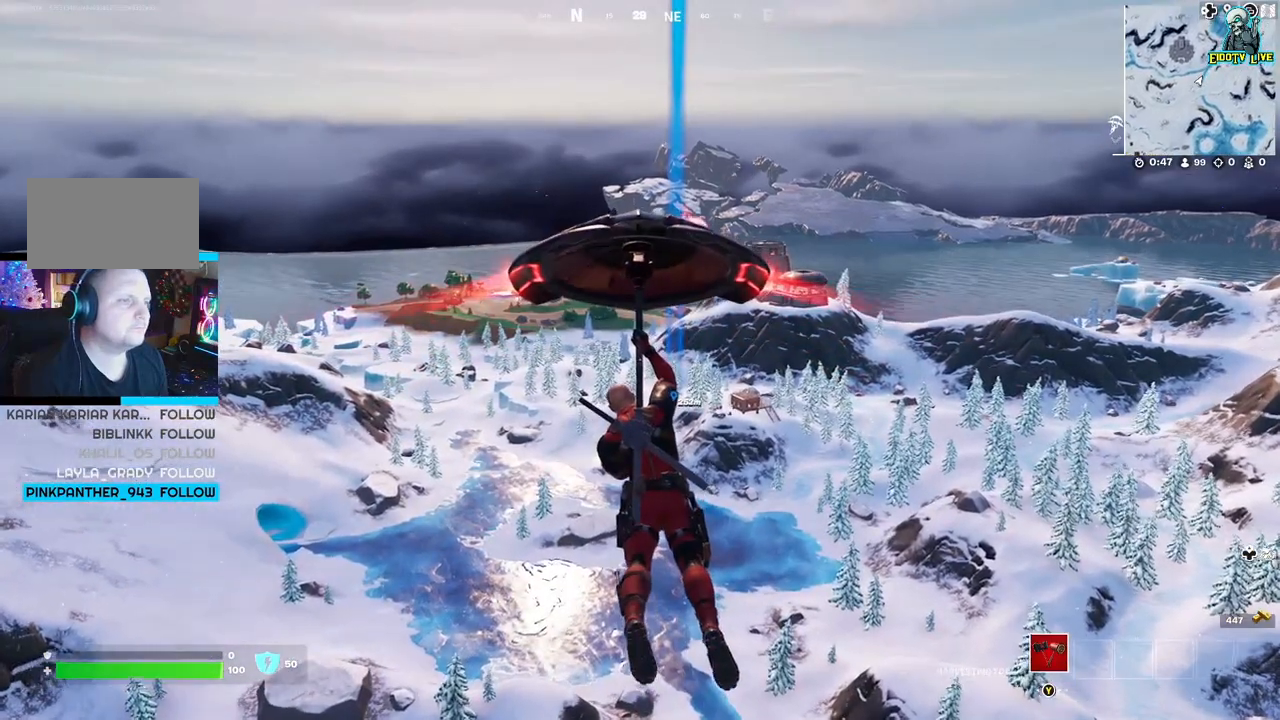
{"buttons": [], "left_stick": "up", "right_stick": "center", "events": []}
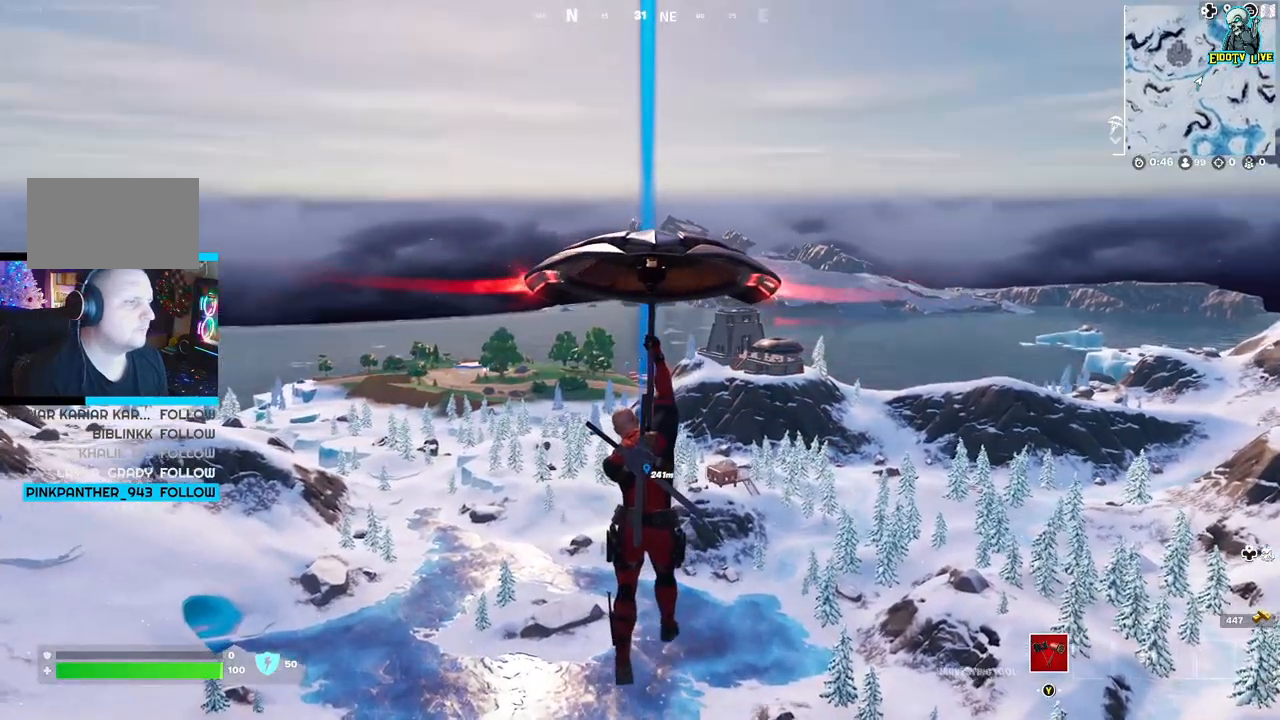
{"buttons": [], "left_stick": "up", "right_stick": "center", "events": []}
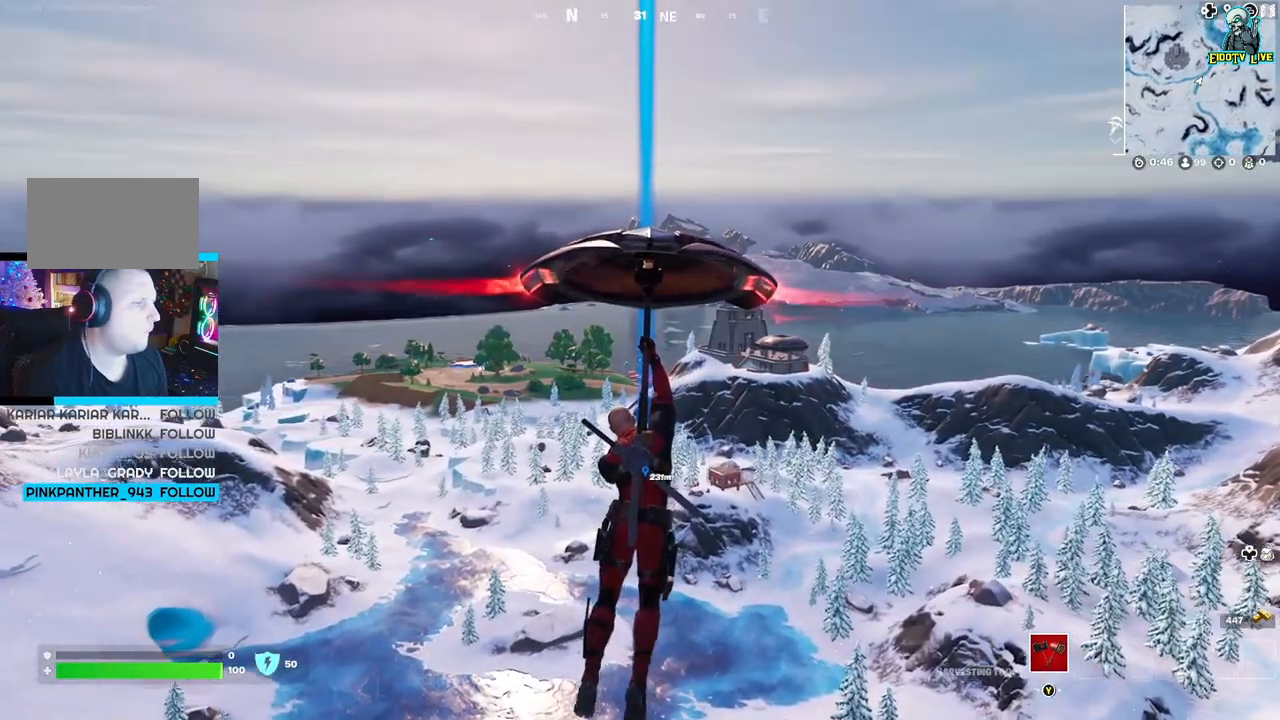
{"buttons": [], "left_stick": "up", "right_stick": "center", "events": []}
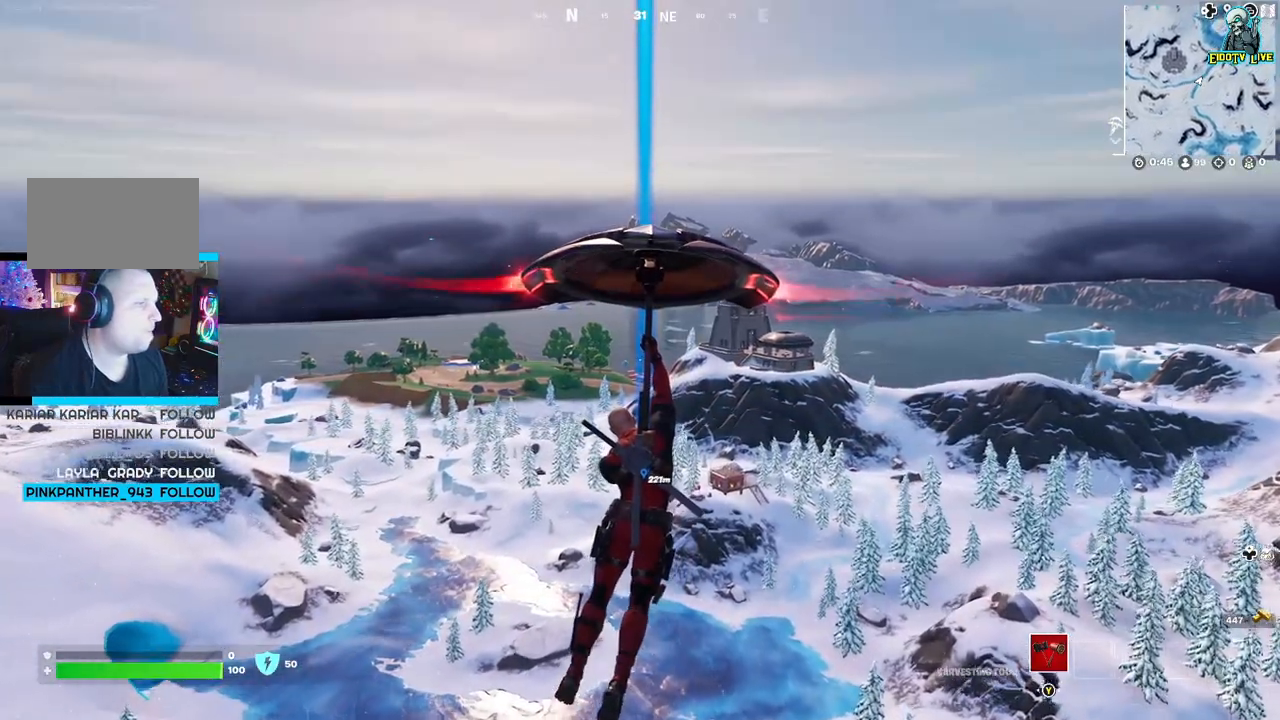
{"buttons": [], "left_stick": "up", "right_stick": "center", "events": []}
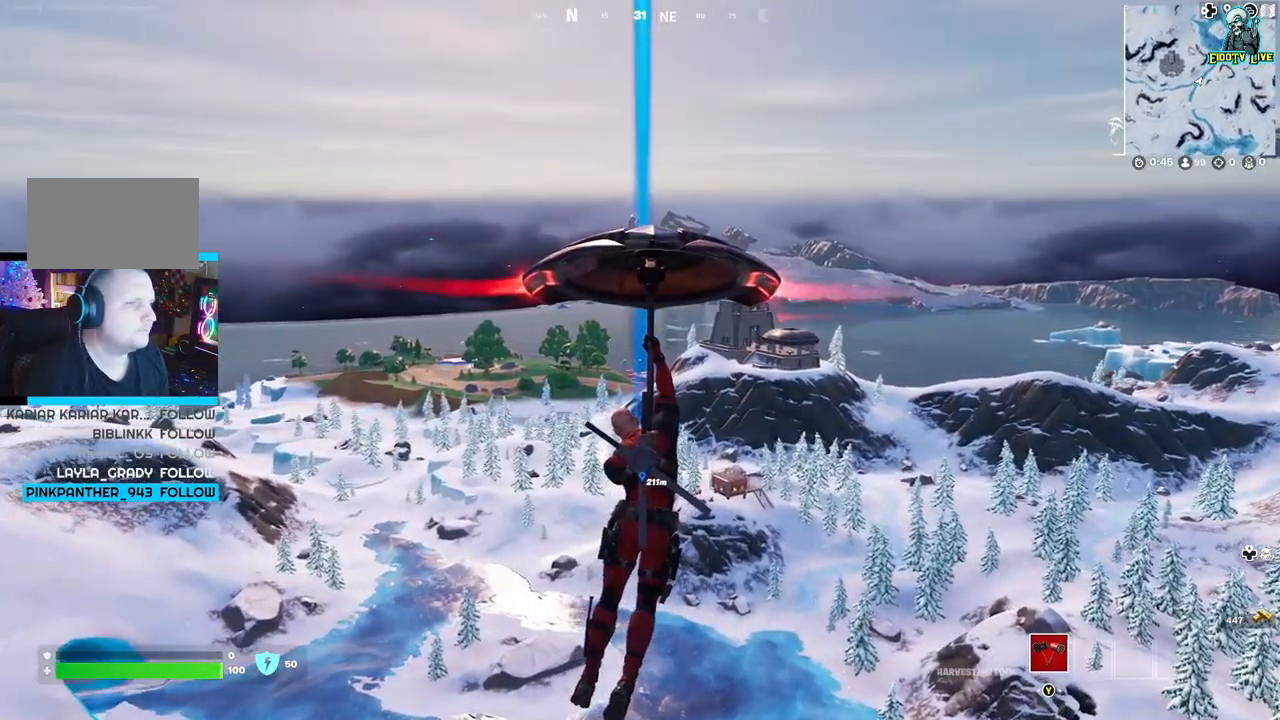
{"buttons": [], "left_stick": "up", "right_stick": "center", "events": []}
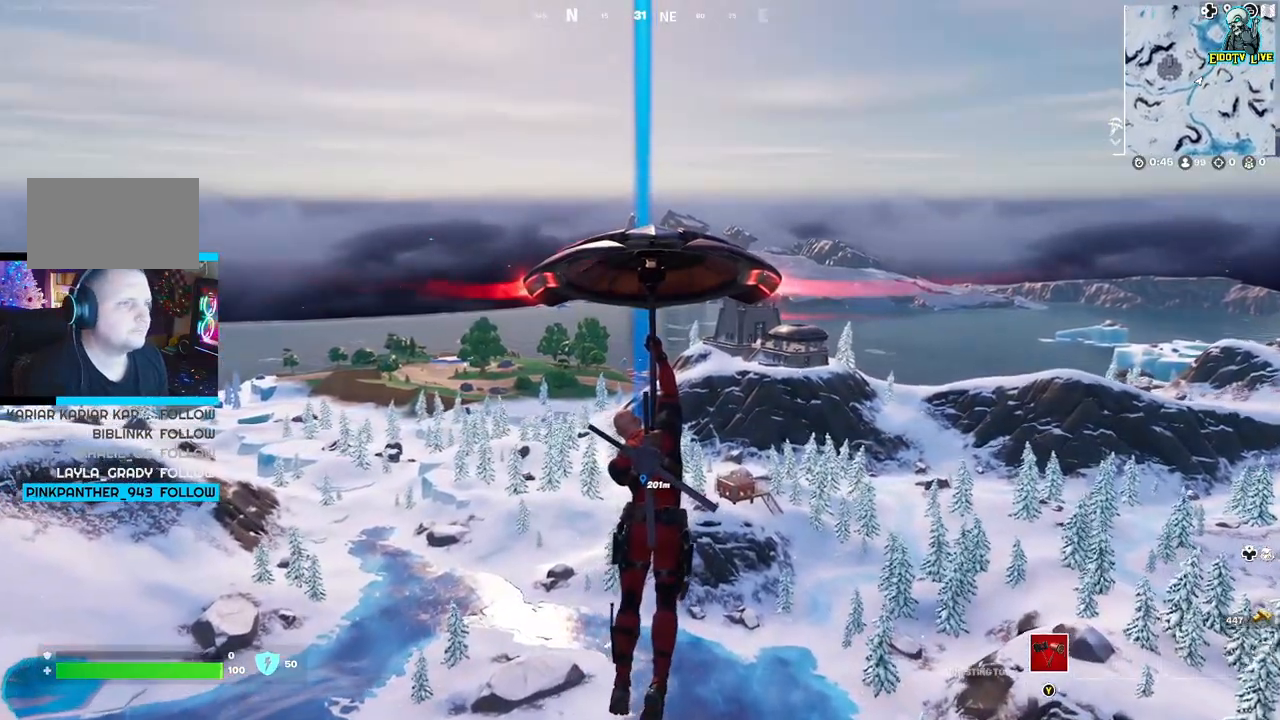
{"buttons": [], "left_stick": "up", "right_stick": "center", "events": []}
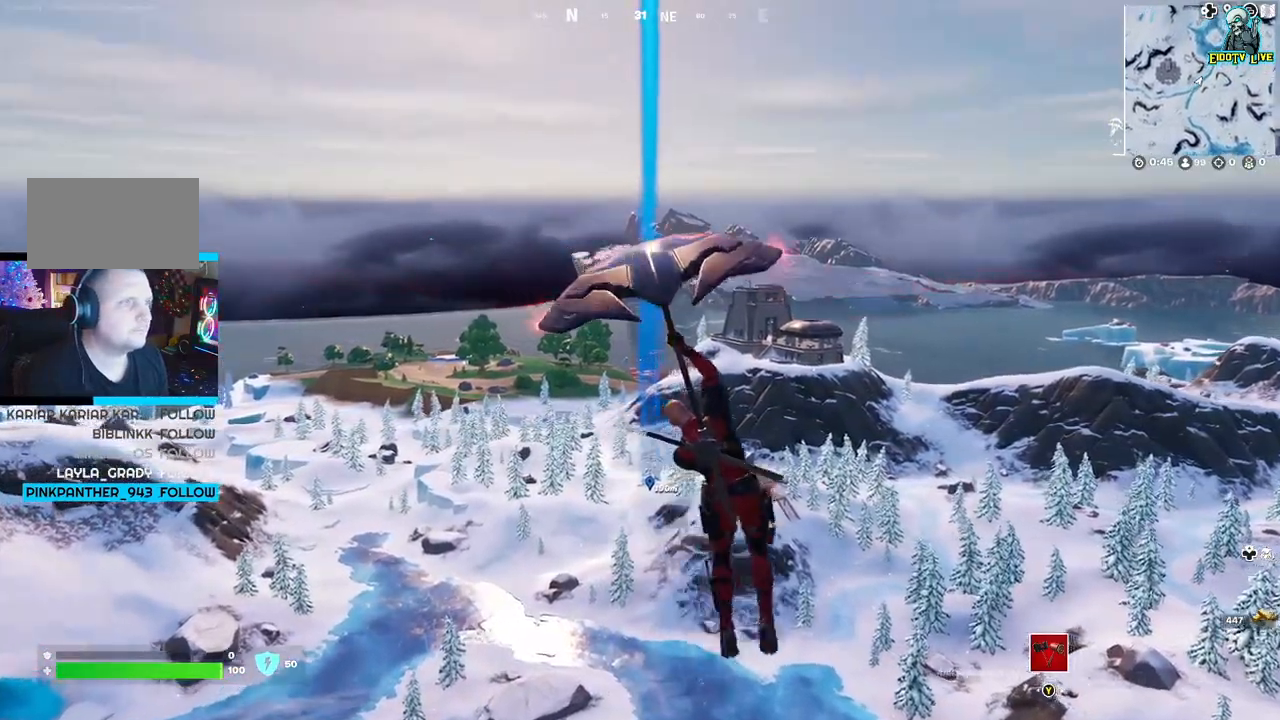
{"buttons": [], "left_stick": "up", "right_stick": "center", "events": [[83, "right_stick", "up-right"], [283, "right_stick", "center"]]}
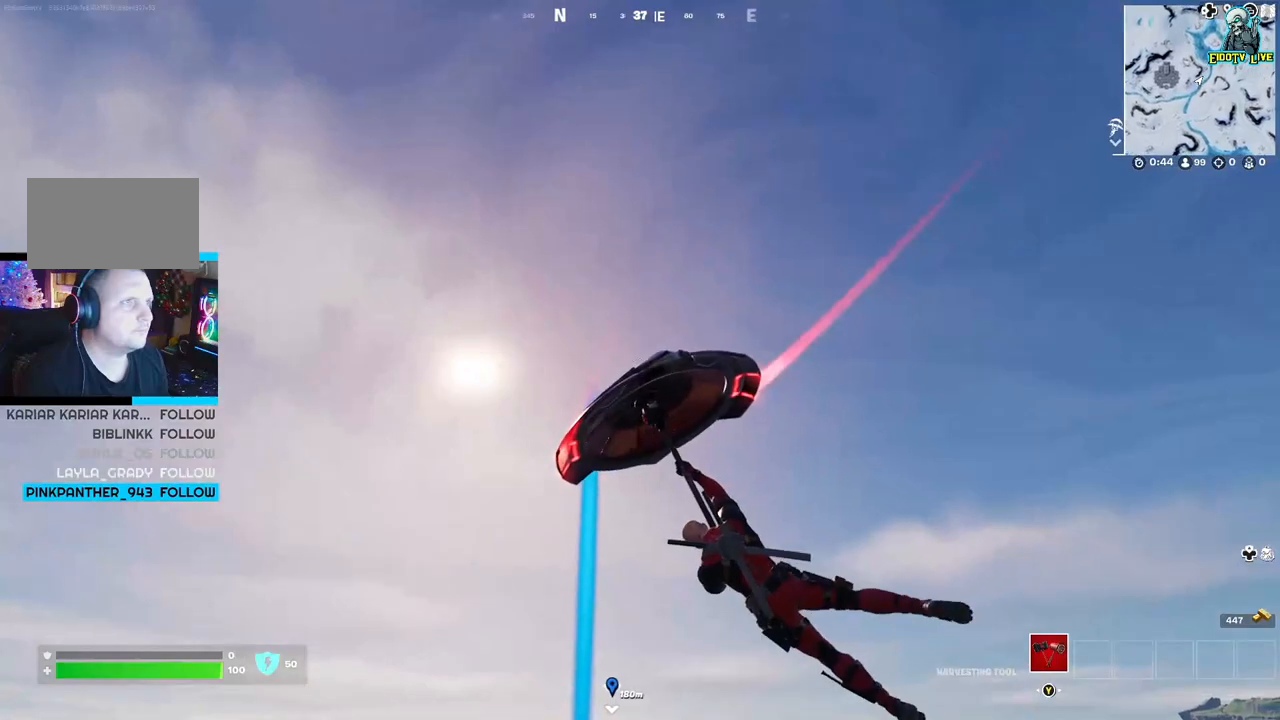
{"buttons": [], "left_stick": "up", "right_stick": "center", "events": [[150, "right_stick", "down"], [450, "right_stick", "center"]]}
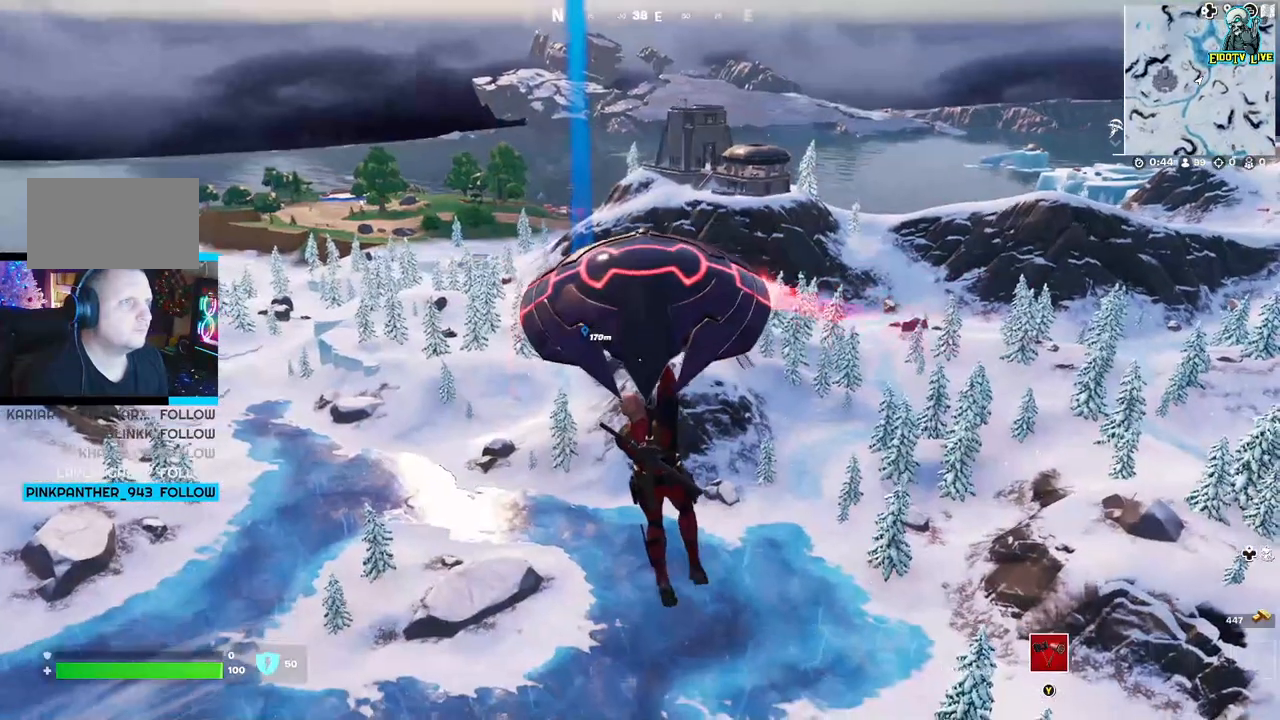
{"buttons": [], "left_stick": "up", "right_stick": "center", "events": []}
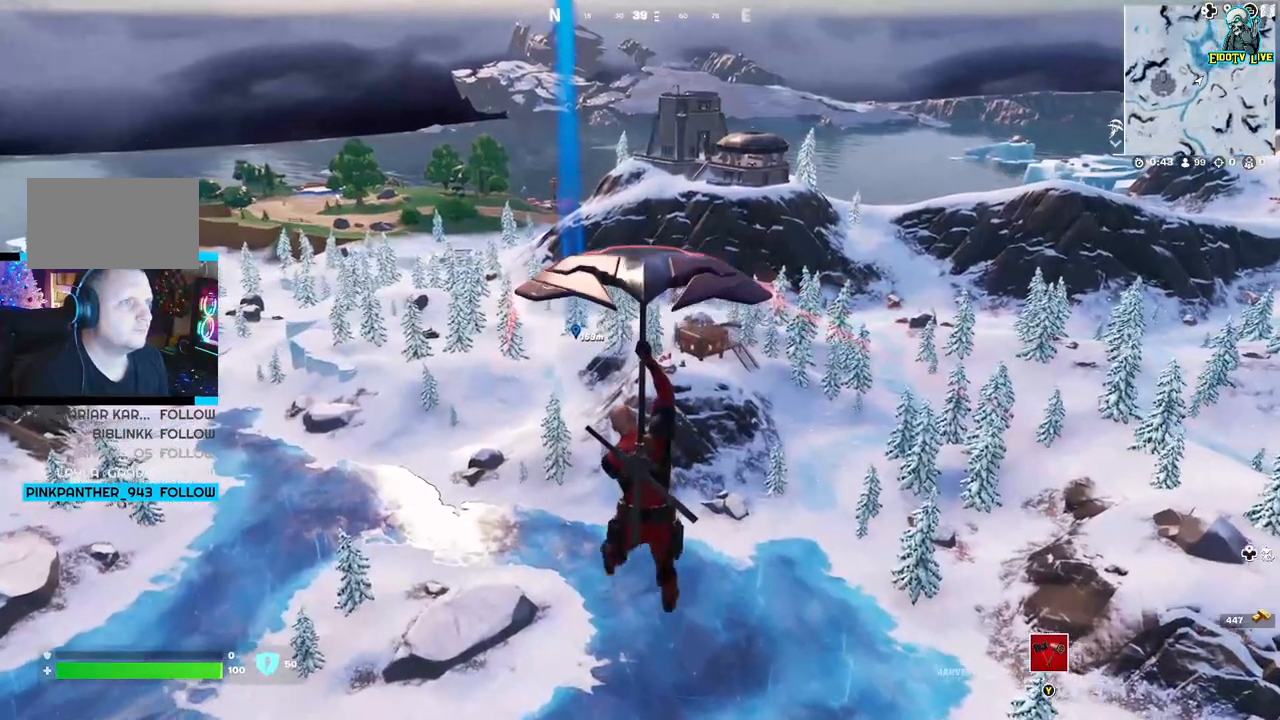
{"buttons": [], "left_stick": "up", "right_stick": "center", "events": []}
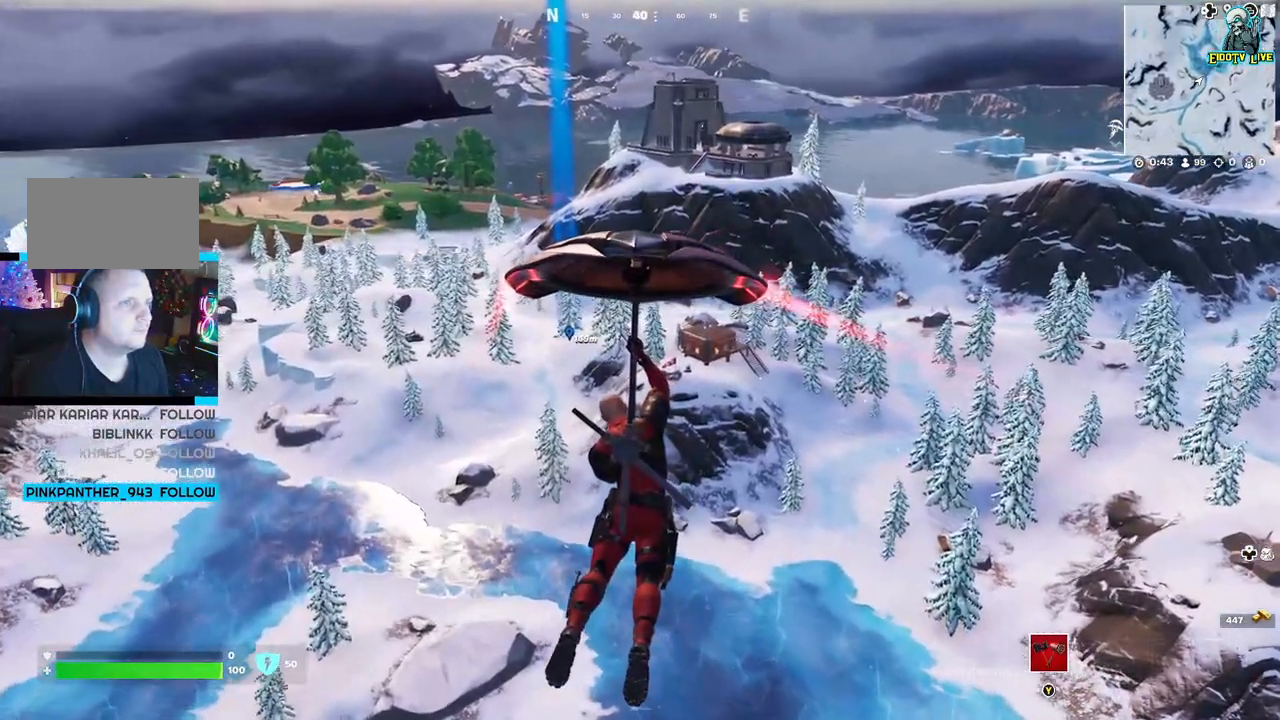
{"buttons": [], "left_stick": "up", "right_stick": "center", "events": []}
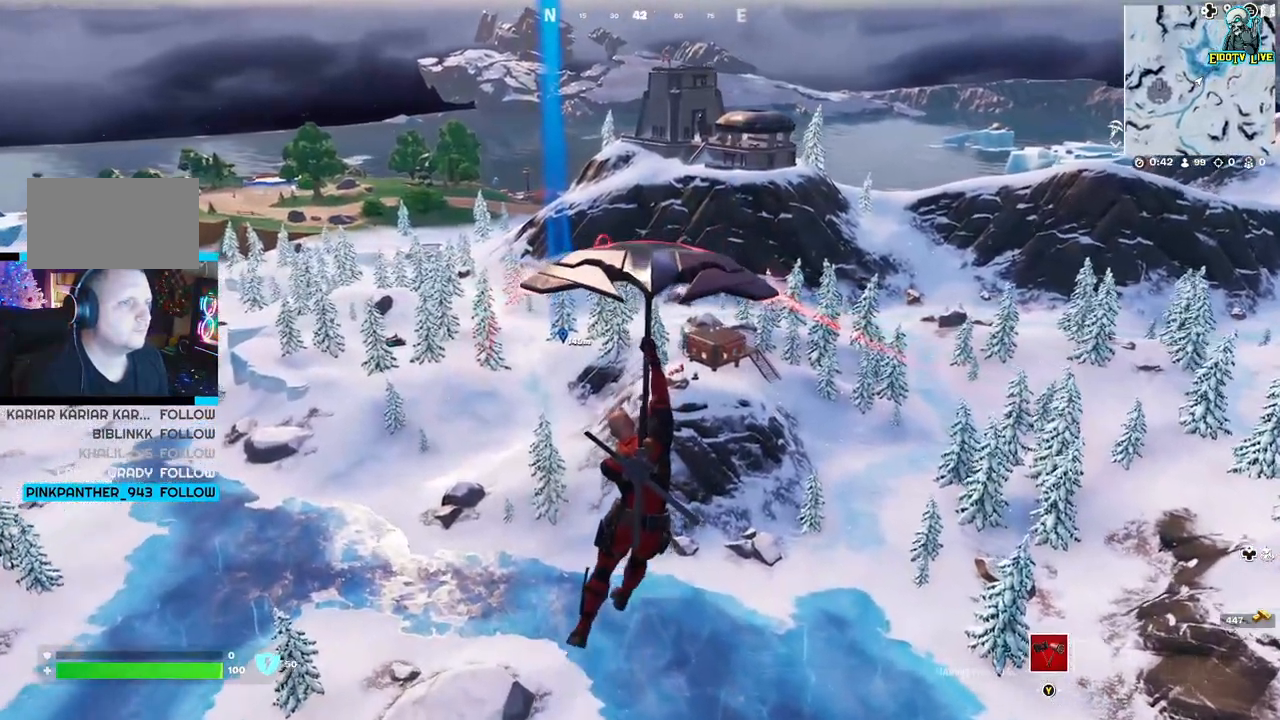
{"buttons": [], "left_stick": "up", "right_stick": "center", "events": []}
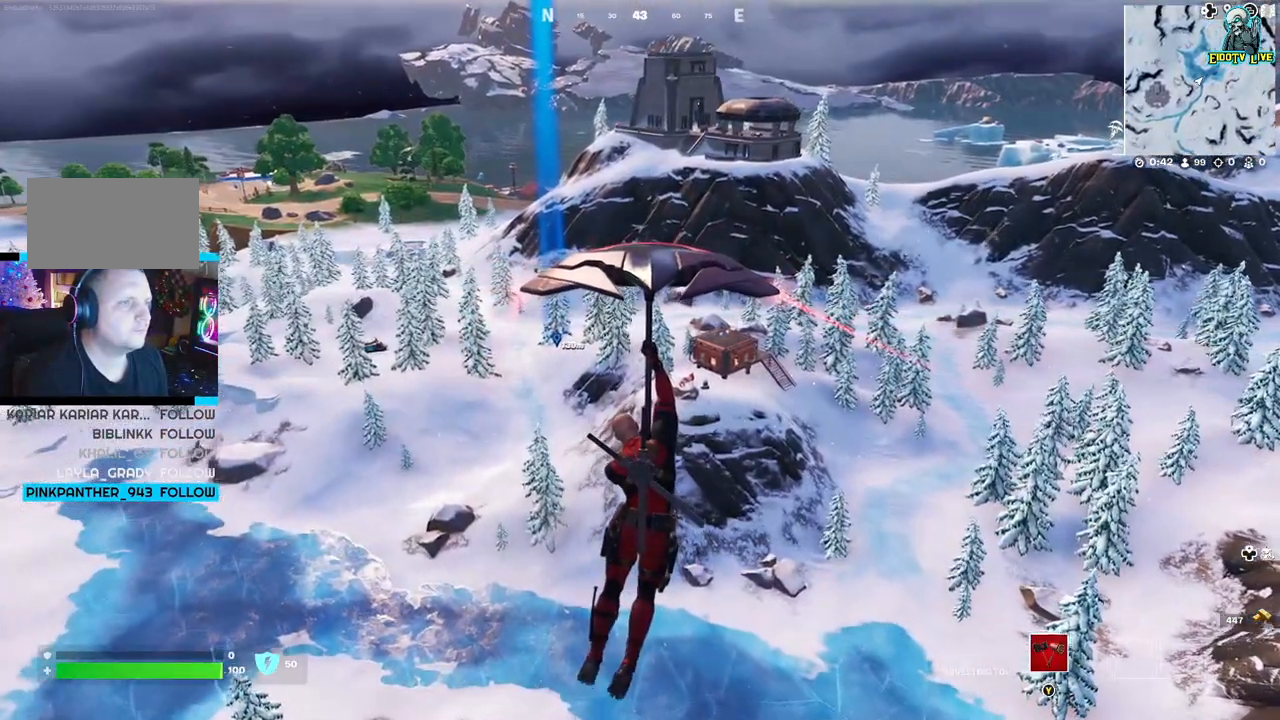
{"buttons": [], "left_stick": "up", "right_stick": "center", "events": []}
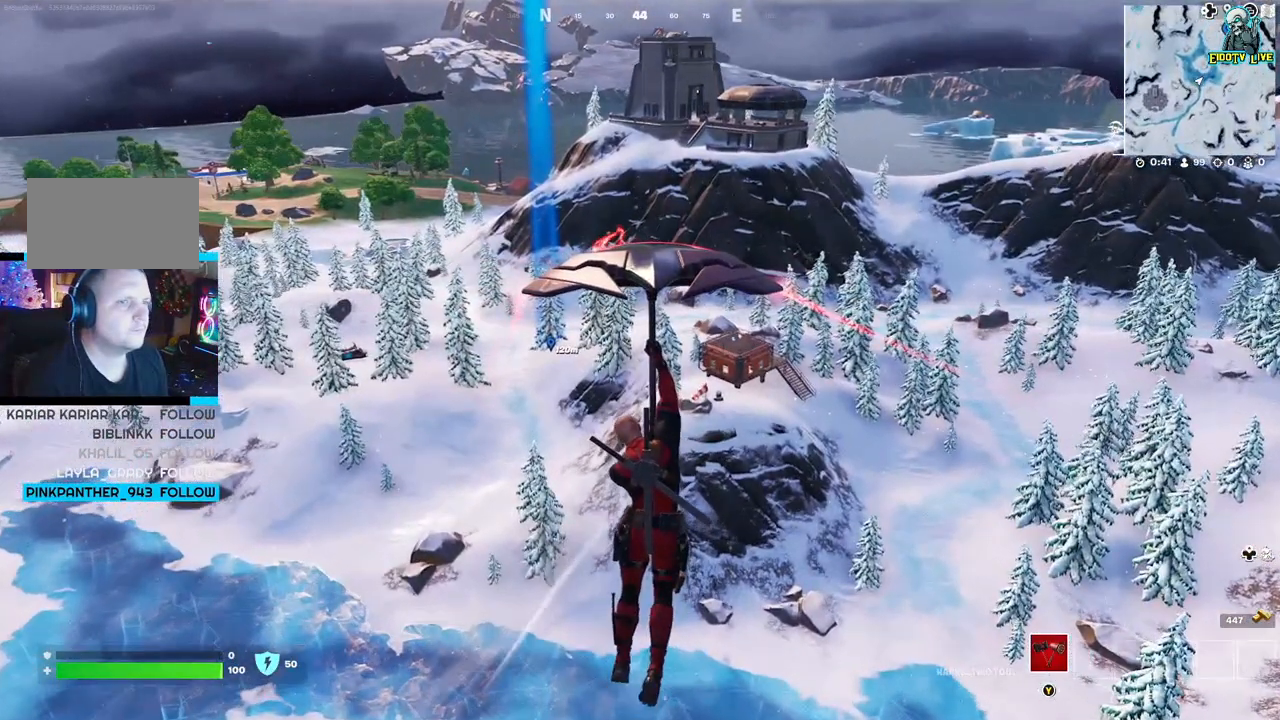
{"buttons": [], "left_stick": "up", "right_stick": "center", "events": []}
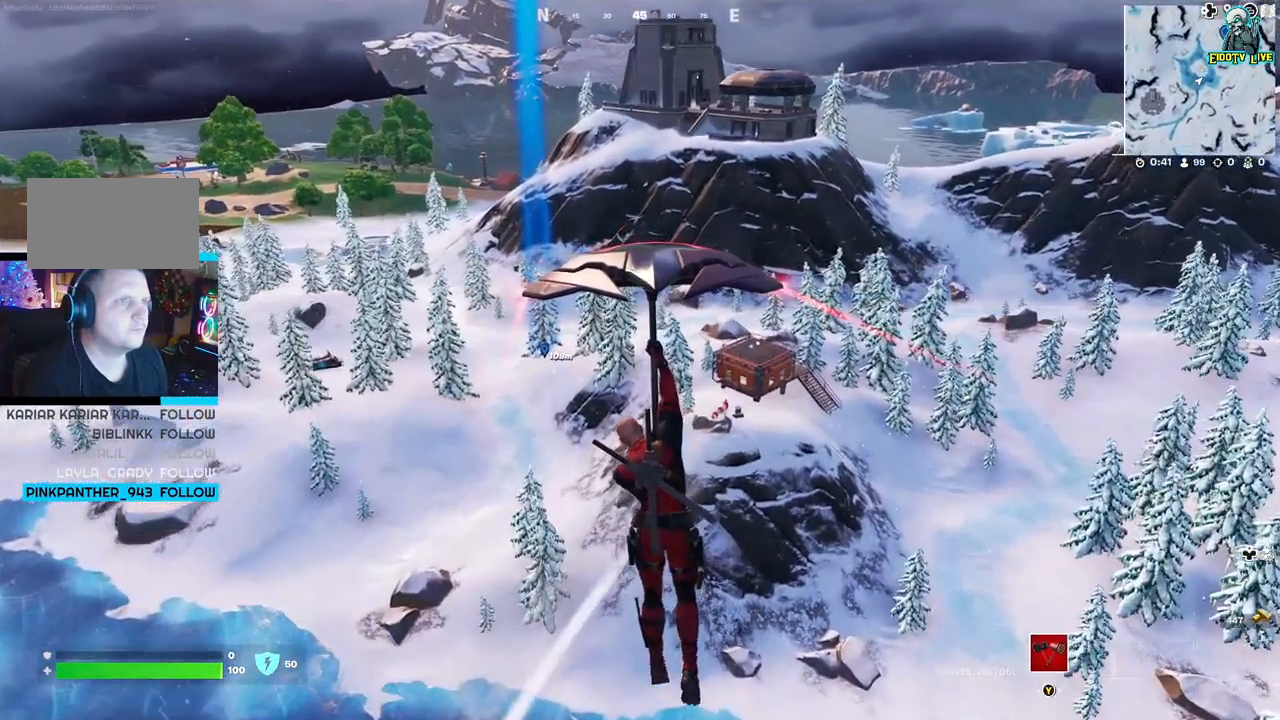
{"buttons": [], "left_stick": "up", "right_stick": "center", "events": []}
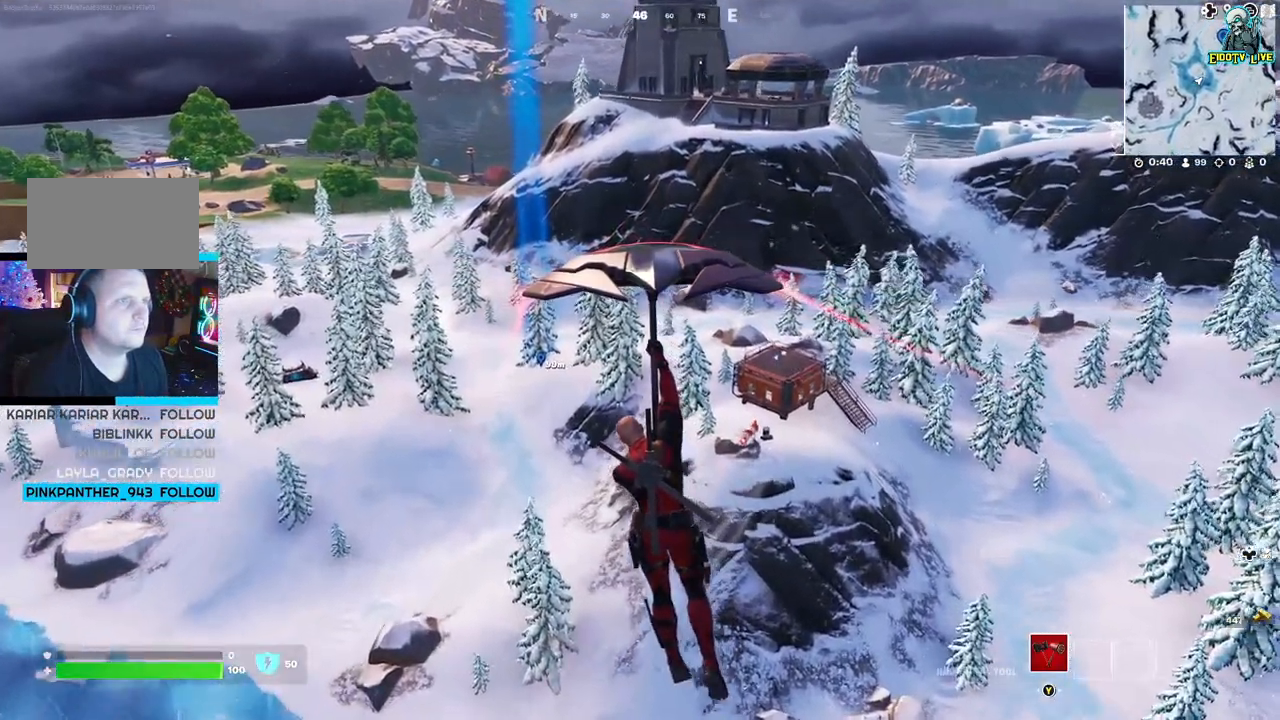
{"buttons": [], "left_stick": "up", "right_stick": "center", "events": []}
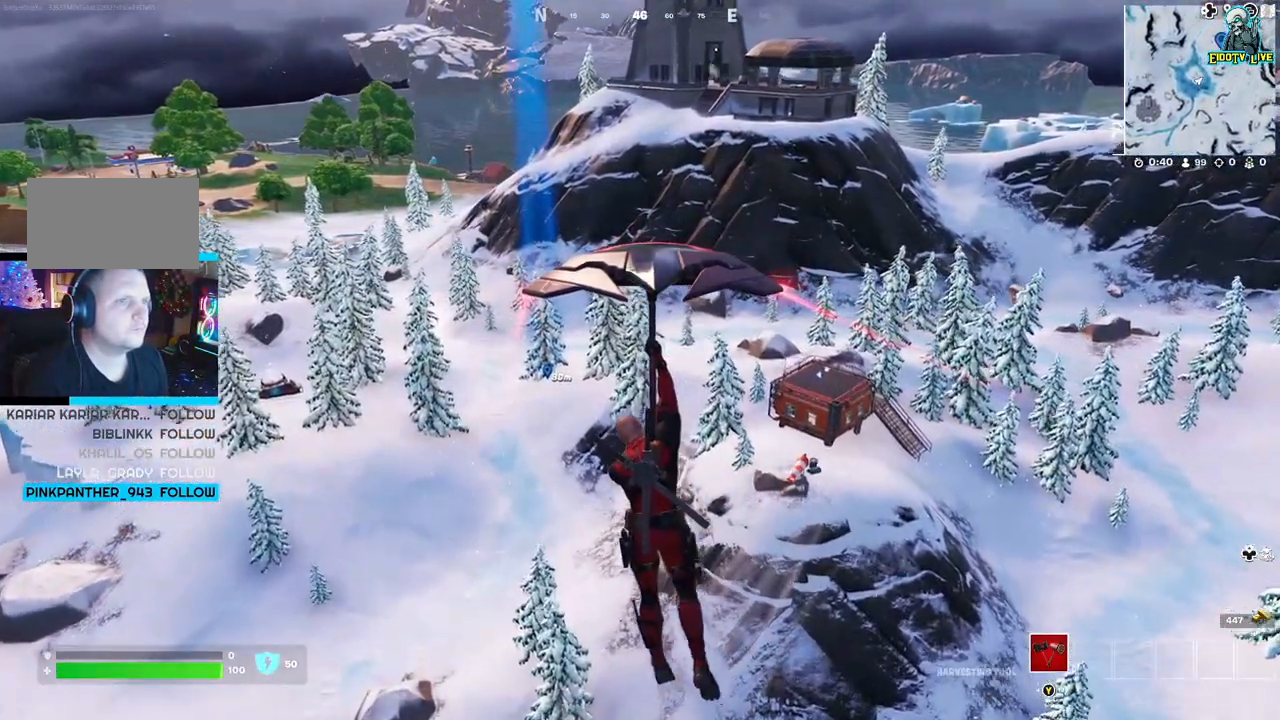
{"buttons": [], "left_stick": "up", "right_stick": "center", "events": []}
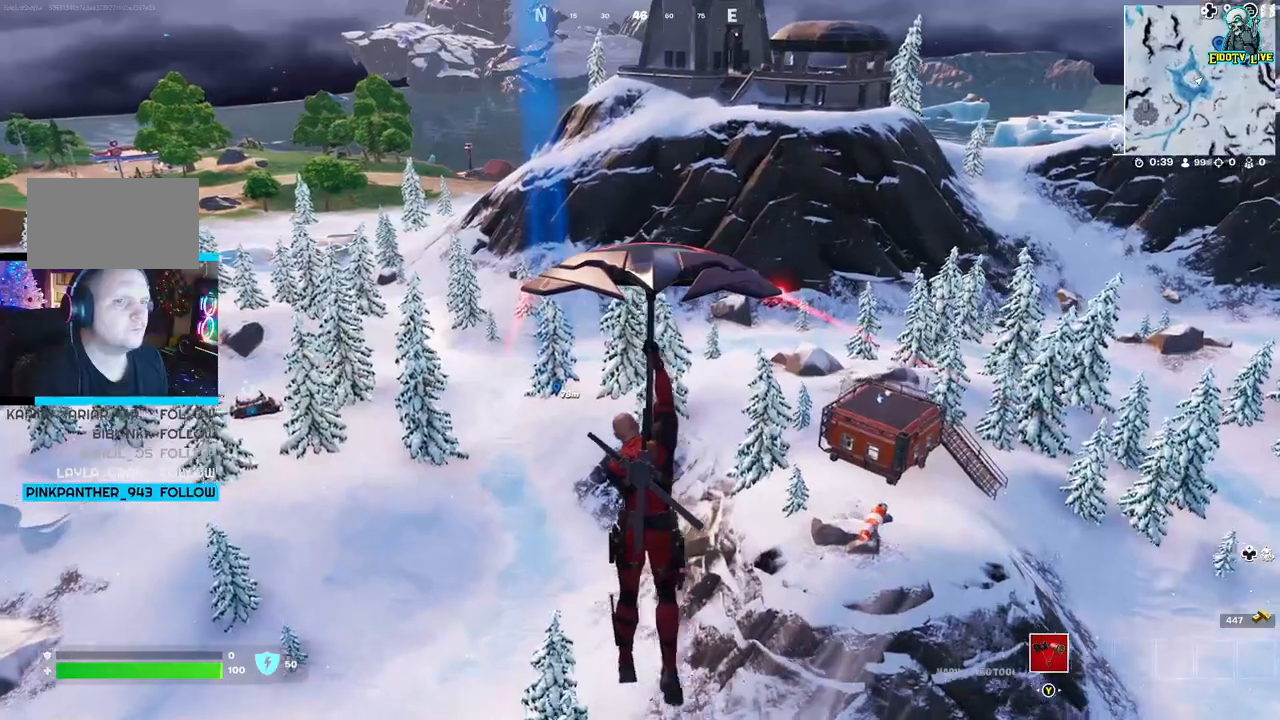
{"buttons": [], "left_stick": "up", "right_stick": "center", "events": []}
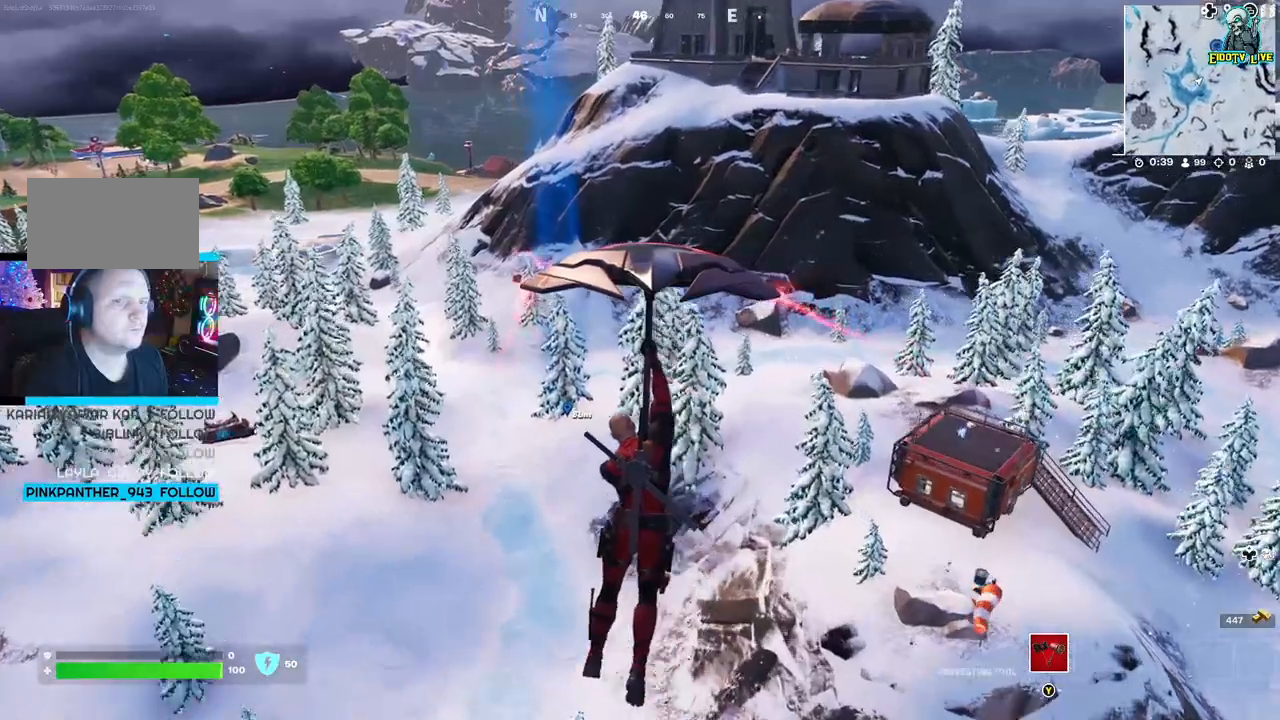
{"buttons": [], "left_stick": "up", "right_stick": "center", "events": []}
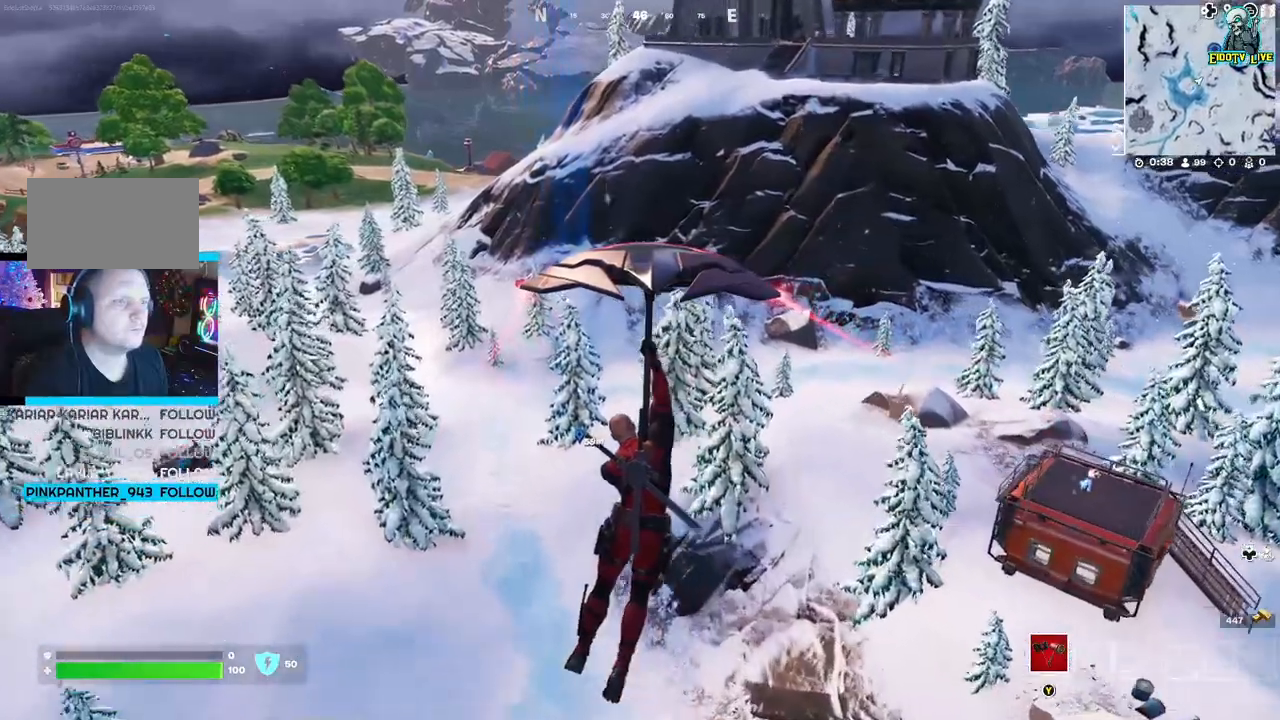
{"buttons": [], "left_stick": "up-left", "right_stick": "center", "events": [[100, "left_stick", "up-left"]]}